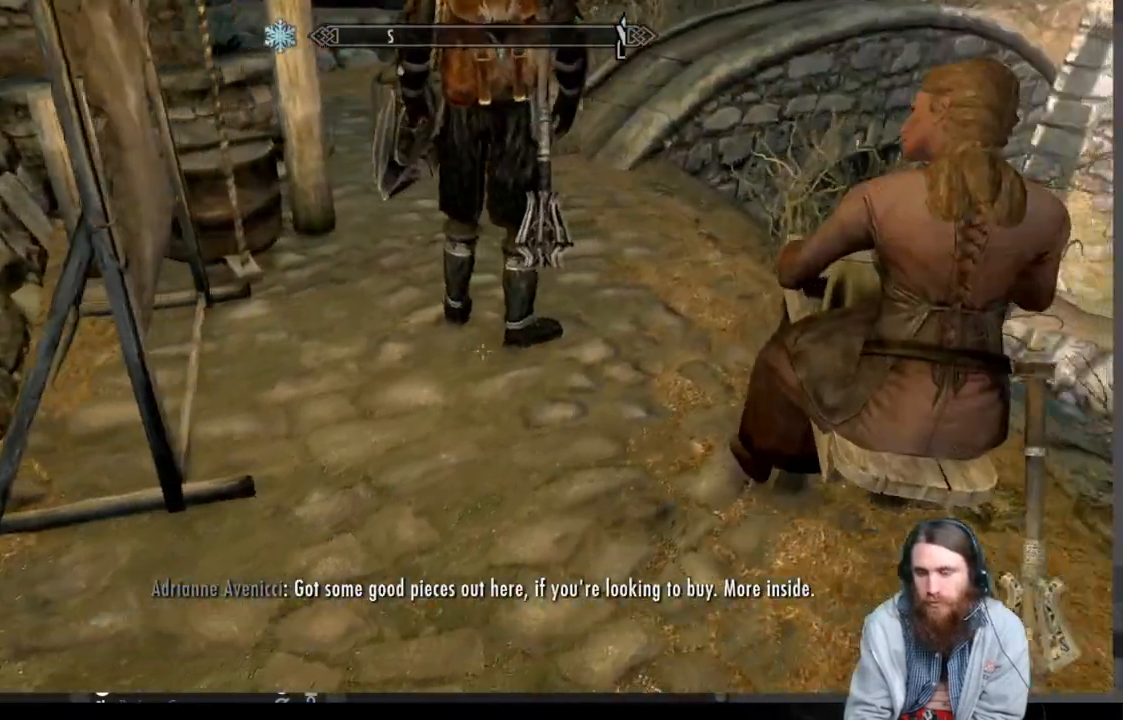
Gameplay with a controller (Xbox layout); each line is a JSON object with the inputs held at the frame after it. "events" lists button and stick changes between this image and that frame as [ms after this image, input, new state], when the widget could be followed in between.
{"buttons": [], "left_stick": "up-left", "right_stick": "center", "events": [[83, "right_stick", "right"], [117, "left_stick", "center"], [267, "right_stick", "center"], [350, "left_stick", "up-left"]]}
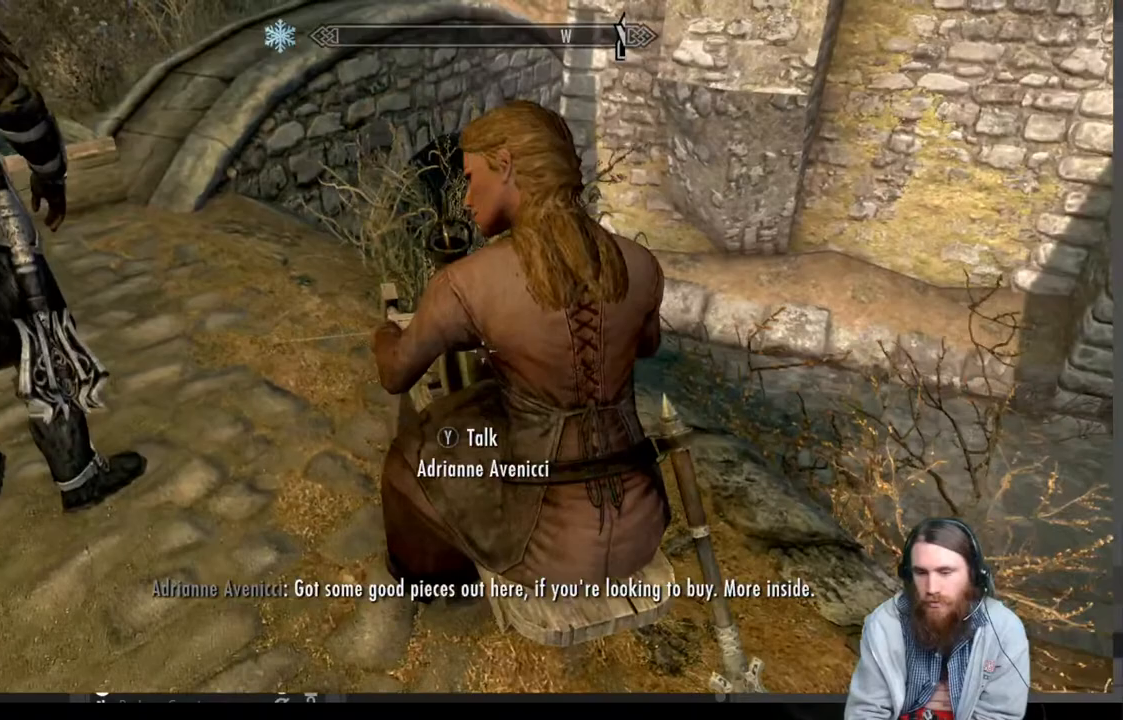
{"buttons": [], "left_stick": "center", "right_stick": "center", "events": [[100, "right_stick", "down-right"], [300, "left_stick", "center"], [433, "right_stick", "center"]]}
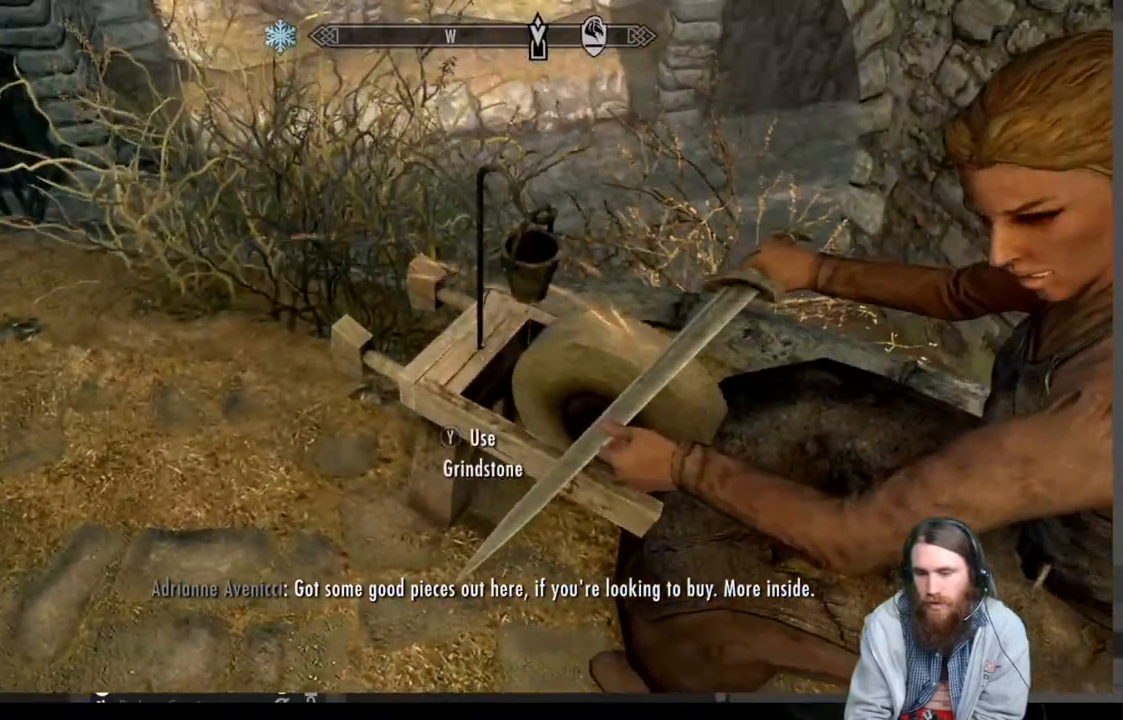
{"buttons": [], "left_stick": "center", "right_stick": "center", "events": [[100, "right_stick", "down-right"], [233, "right_stick", "center"]]}
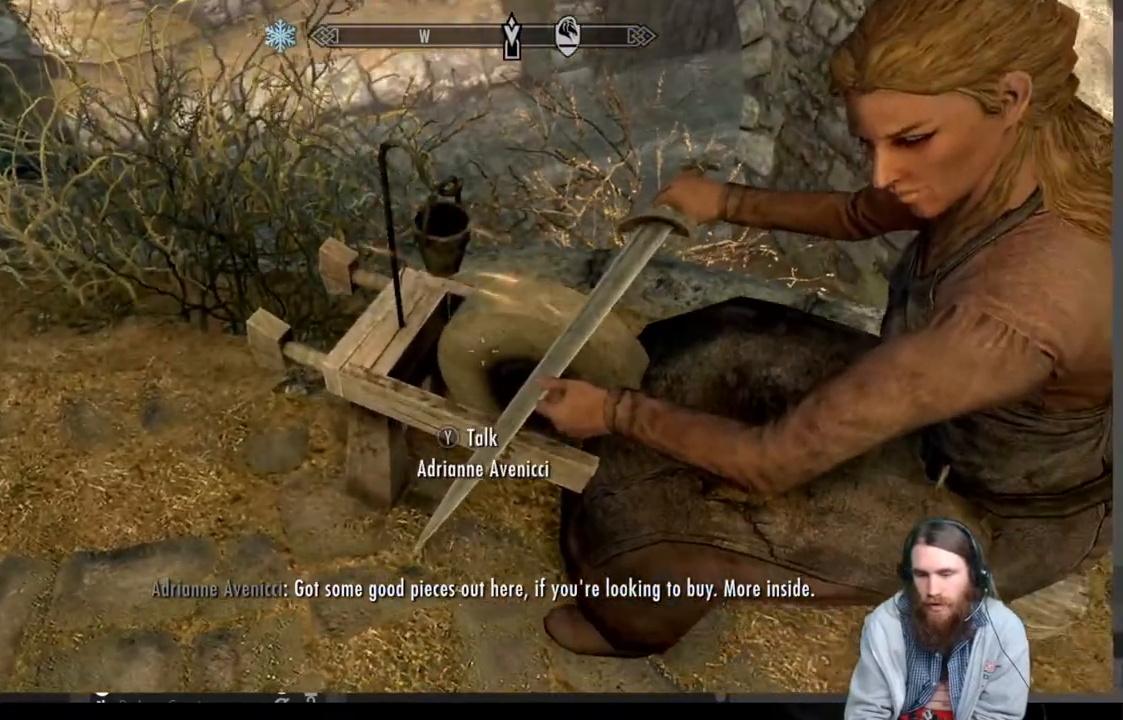
{"buttons": [], "left_stick": "center", "right_stick": "center", "events": []}
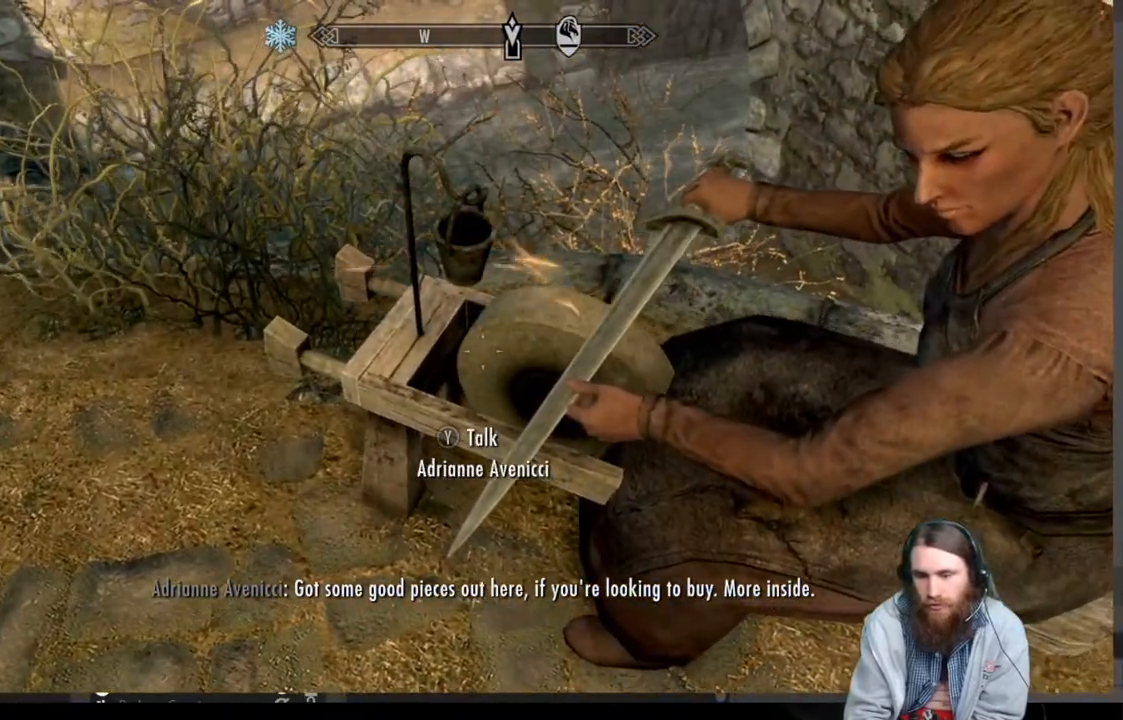
{"buttons": [], "left_stick": "up-left", "right_stick": "down-right", "events": [[83, "left_stick", "up"], [150, "left_stick", "center"], [300, "left_stick", "up-left"], [367, "right_stick", "down-right"]]}
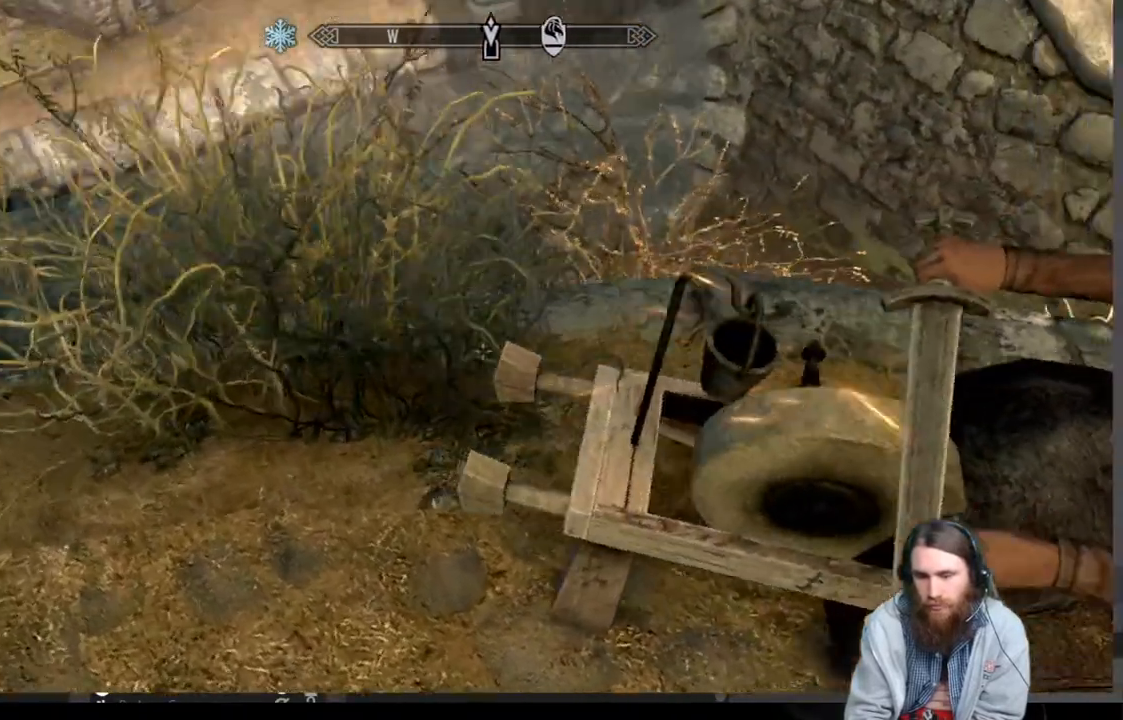
{"buttons": [], "left_stick": "center", "right_stick": "center", "events": [[83, "left_stick", "left"], [383, "right_stick", "center"], [417, "left_stick", "center"]]}
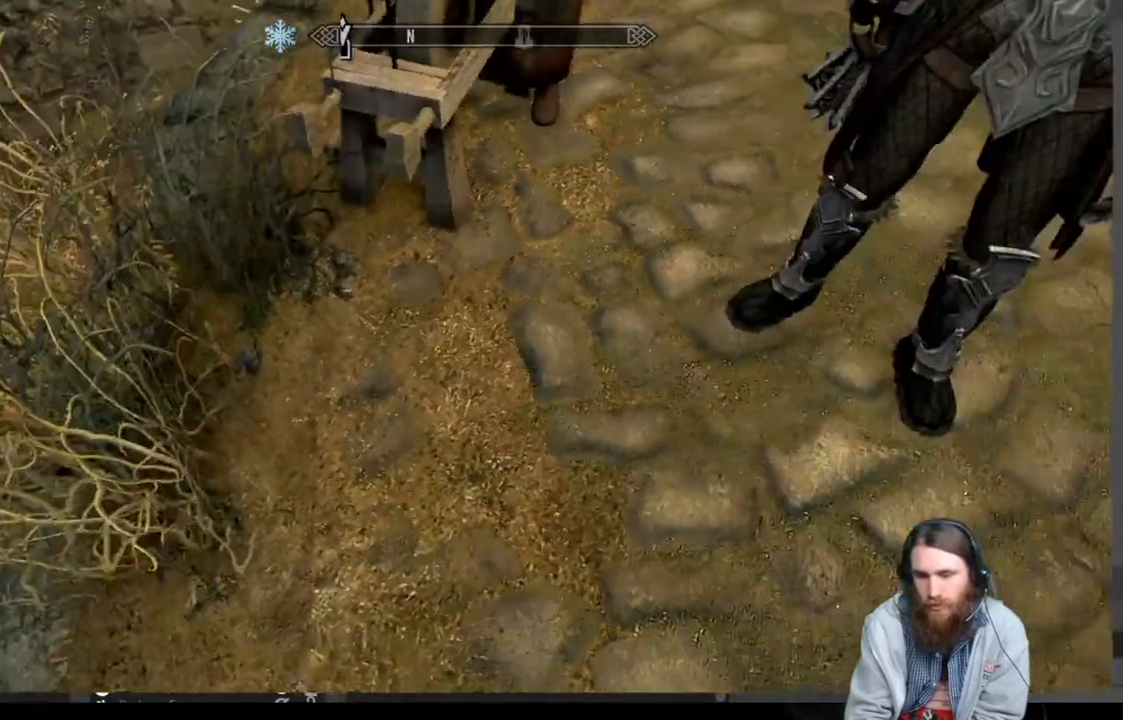
{"buttons": [], "left_stick": "up-left", "right_stick": "center", "events": [[333, "left_stick", "up-left"]]}
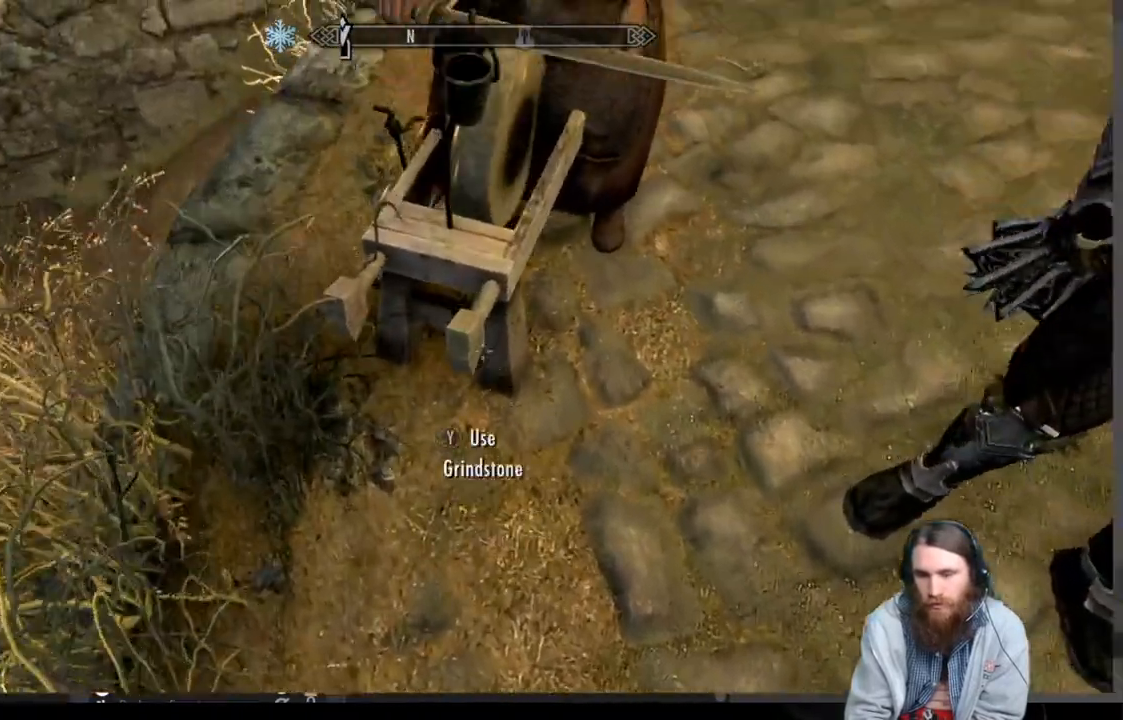
{"buttons": ["Y"], "left_stick": "center", "right_stick": "center", "events": [[33, "left_stick", "center"], [367, "Y", "down"]]}
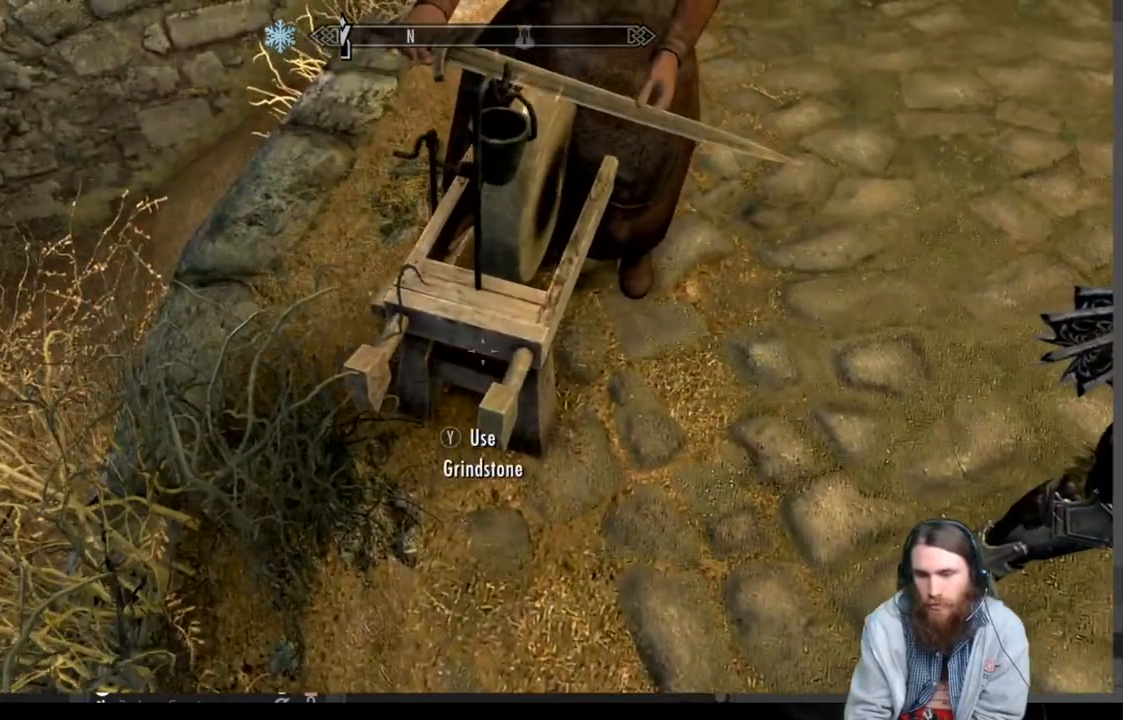
{"buttons": [], "left_stick": "center", "right_stick": "center", "events": [[50, "Y", "up"]]}
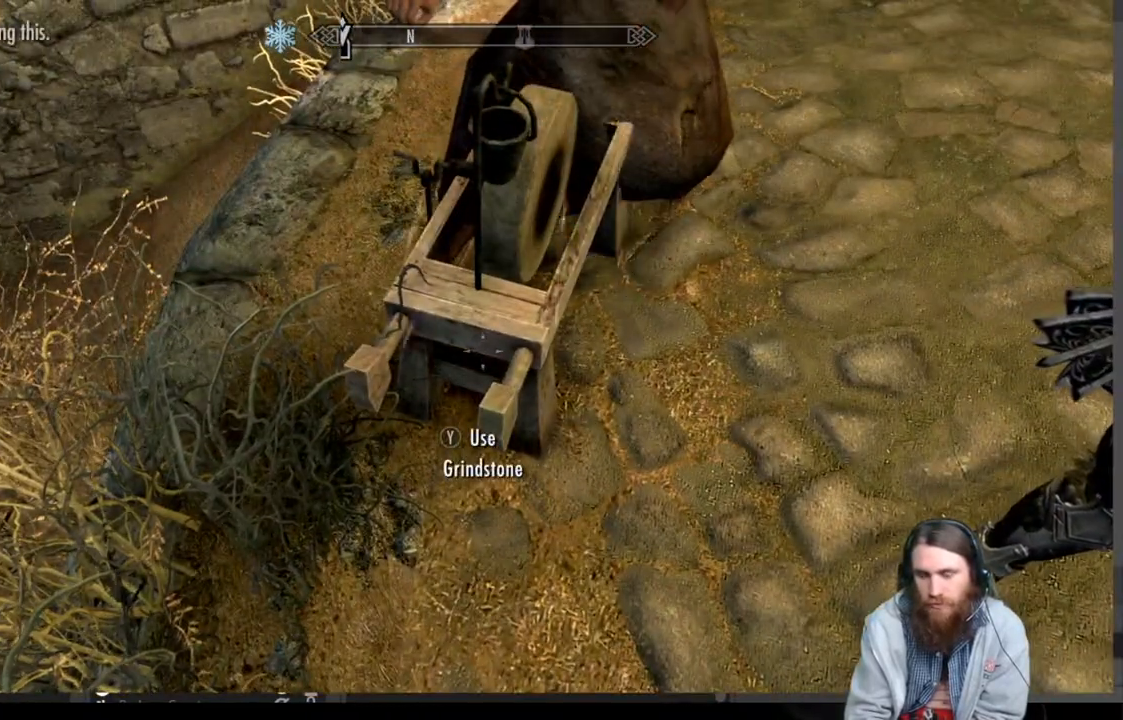
{"buttons": [], "left_stick": "center", "right_stick": "center", "events": []}
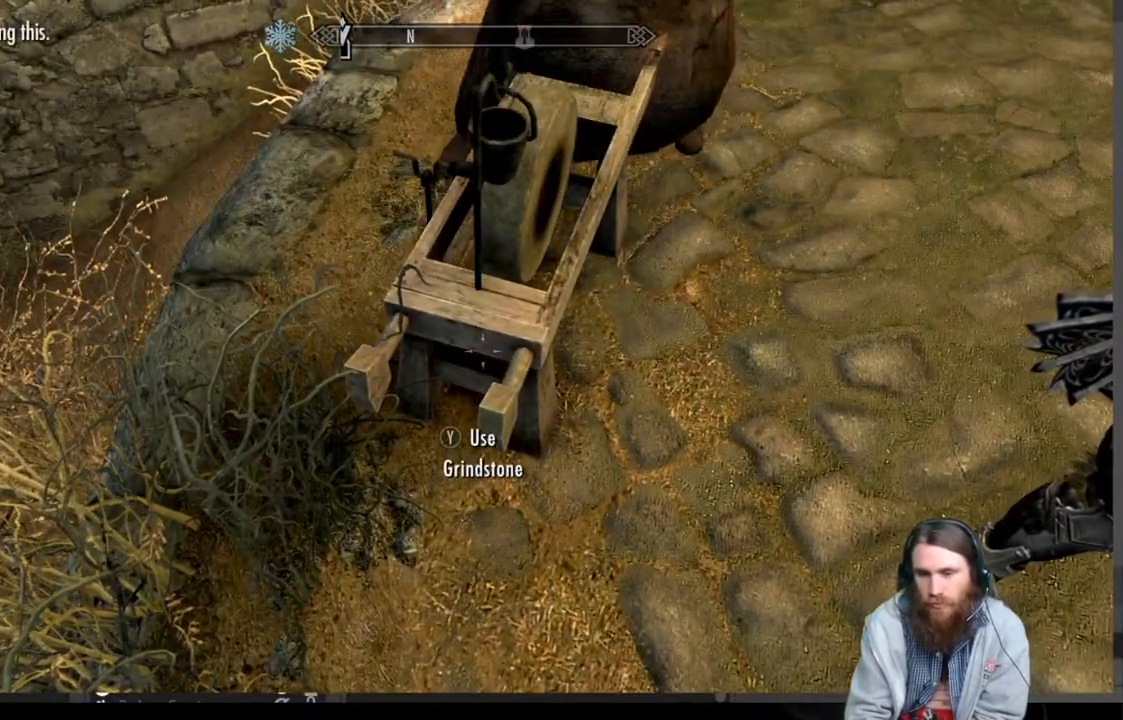
{"buttons": [], "left_stick": "center", "right_stick": "center", "events": [[267, "Y", "down"], [433, "Y", "up"]]}
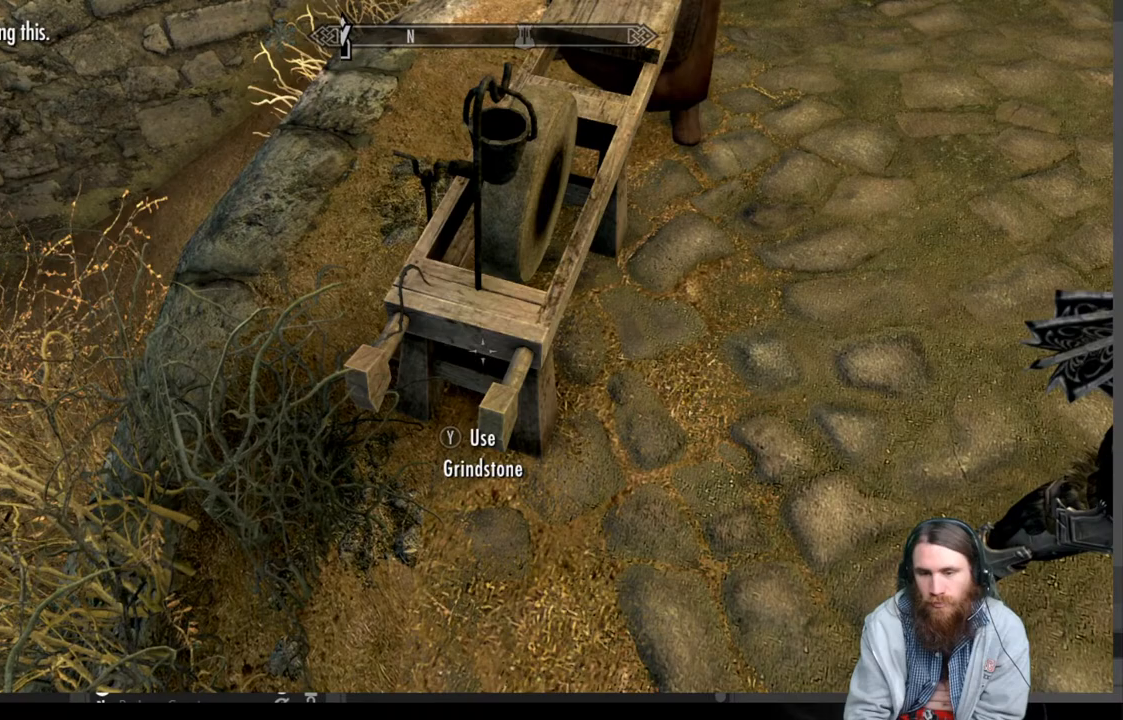
{"buttons": [], "left_stick": "center", "right_stick": "center", "events": [[133, "Y", "down"], [317, "Y", "up"]]}
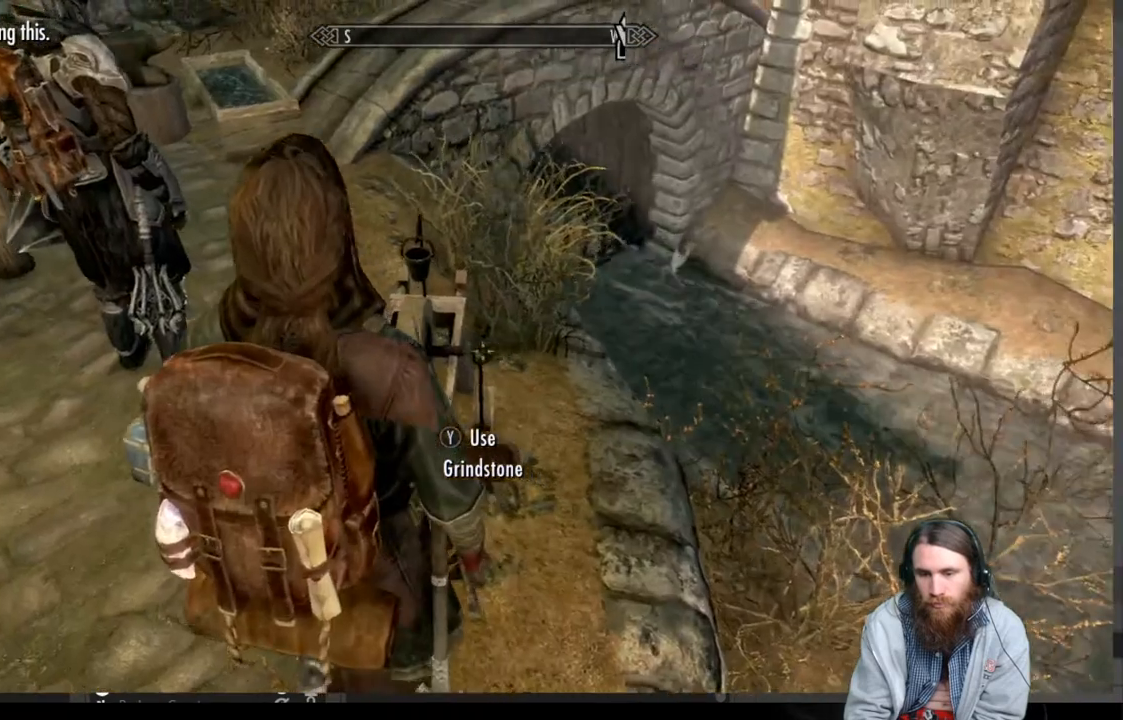
{"buttons": [], "left_stick": "center", "right_stick": "center", "events": []}
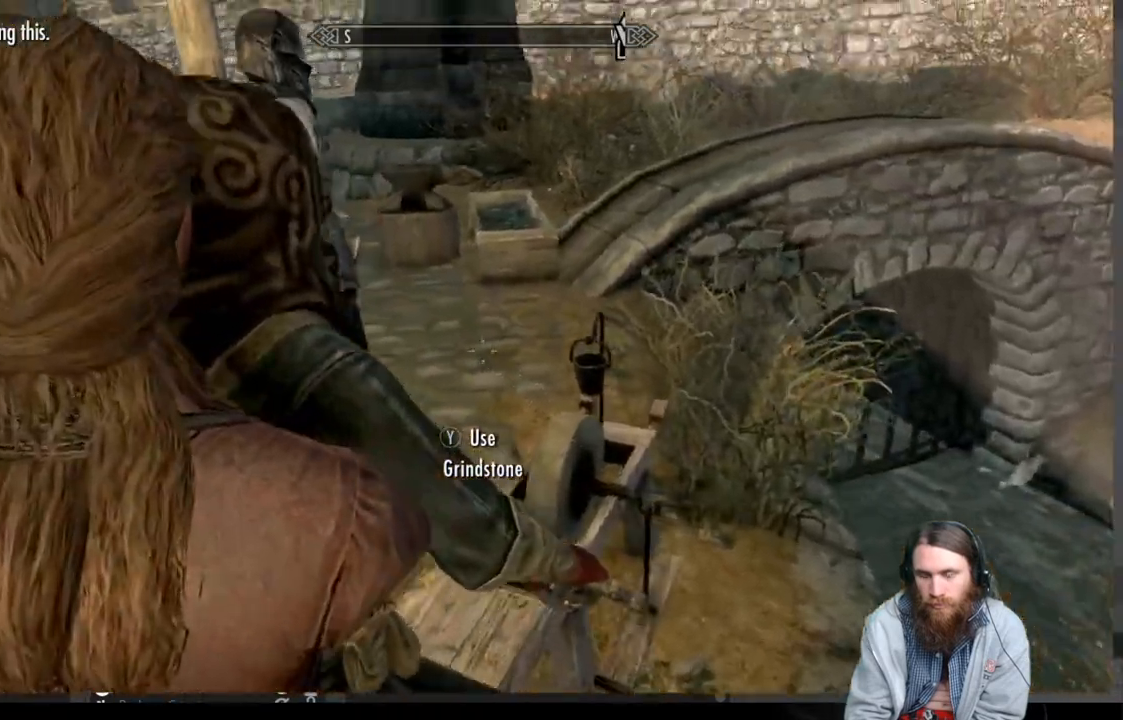
{"buttons": [], "left_stick": "center", "right_stick": "center", "events": []}
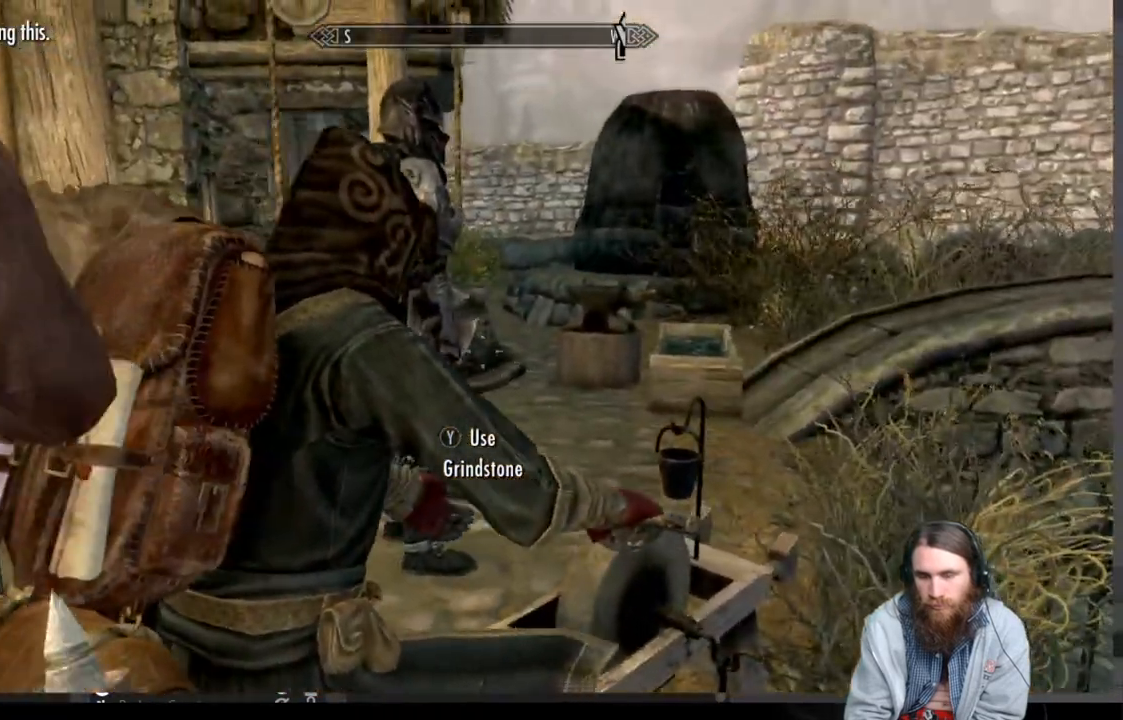
{"buttons": [], "left_stick": "center", "right_stick": "center", "events": []}
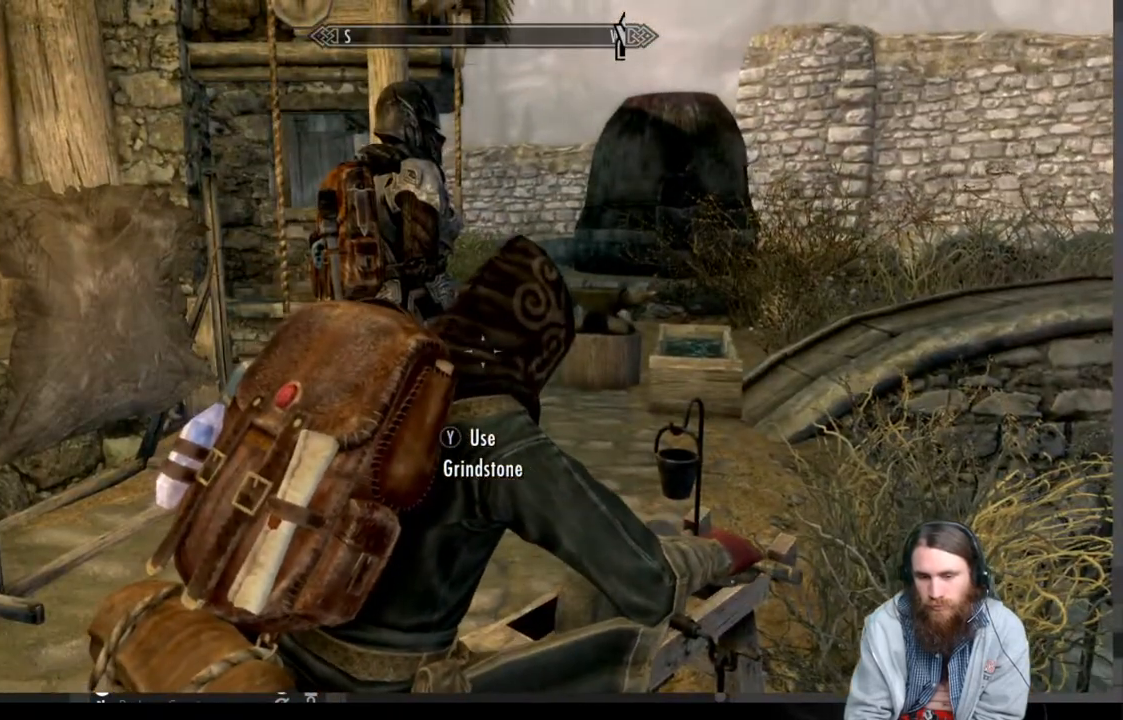
{"buttons": [], "left_stick": "center", "right_stick": "center", "events": []}
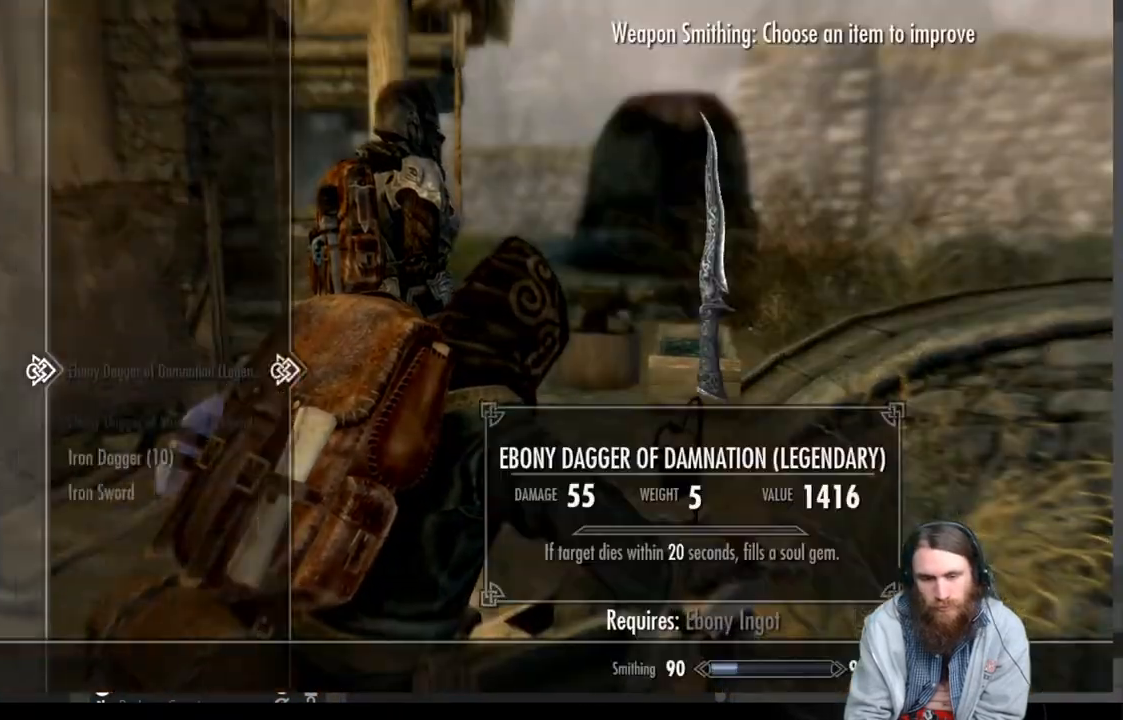
{"buttons": ["DPAD_DOWN"], "left_stick": "center", "right_stick": "center", "events": [[500, "DPAD_DOWN", "down"]]}
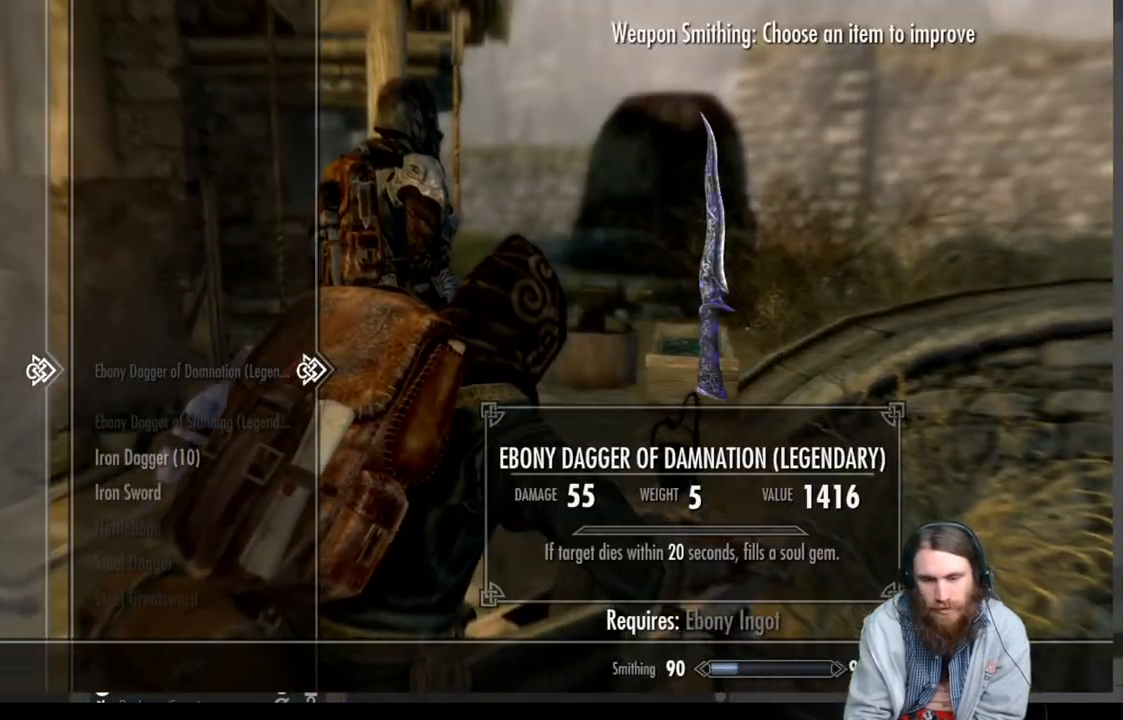
{"buttons": [], "left_stick": "center", "right_stick": "center", "events": [[150, "DPAD_DOWN", "up"], [233, "DPAD_DOWN", "down"], [350, "DPAD_DOWN", "up"]]}
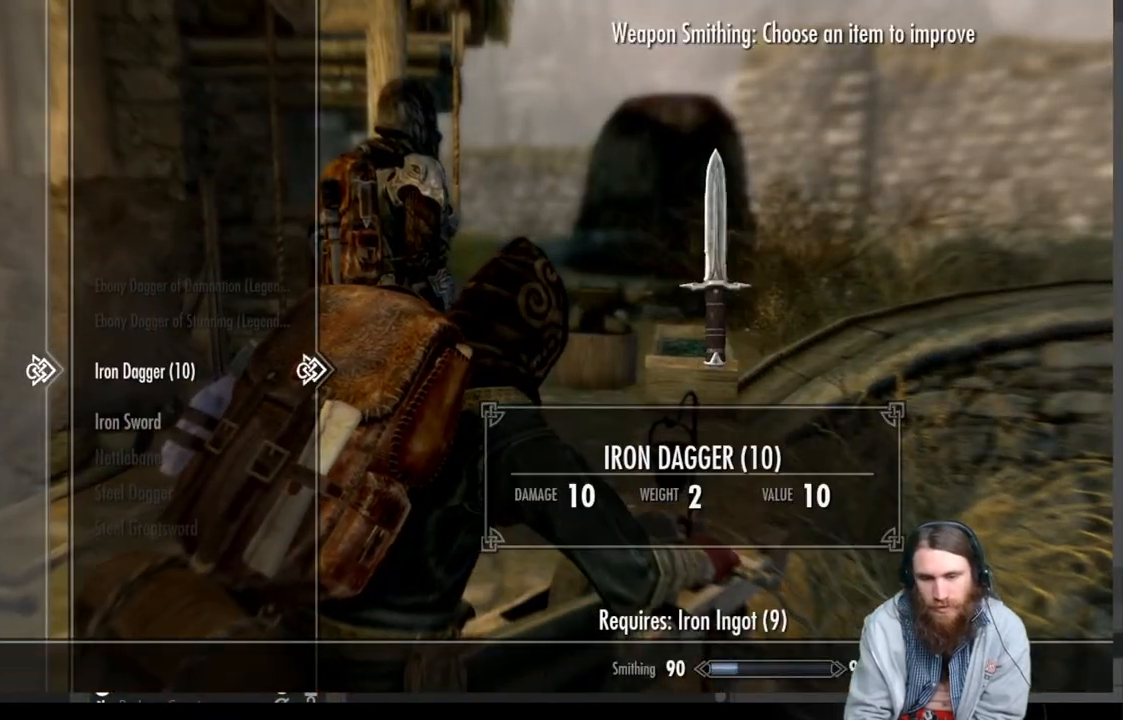
{"buttons": ["A"], "left_stick": "center", "right_stick": "center", "events": [[483, "A", "down"]]}
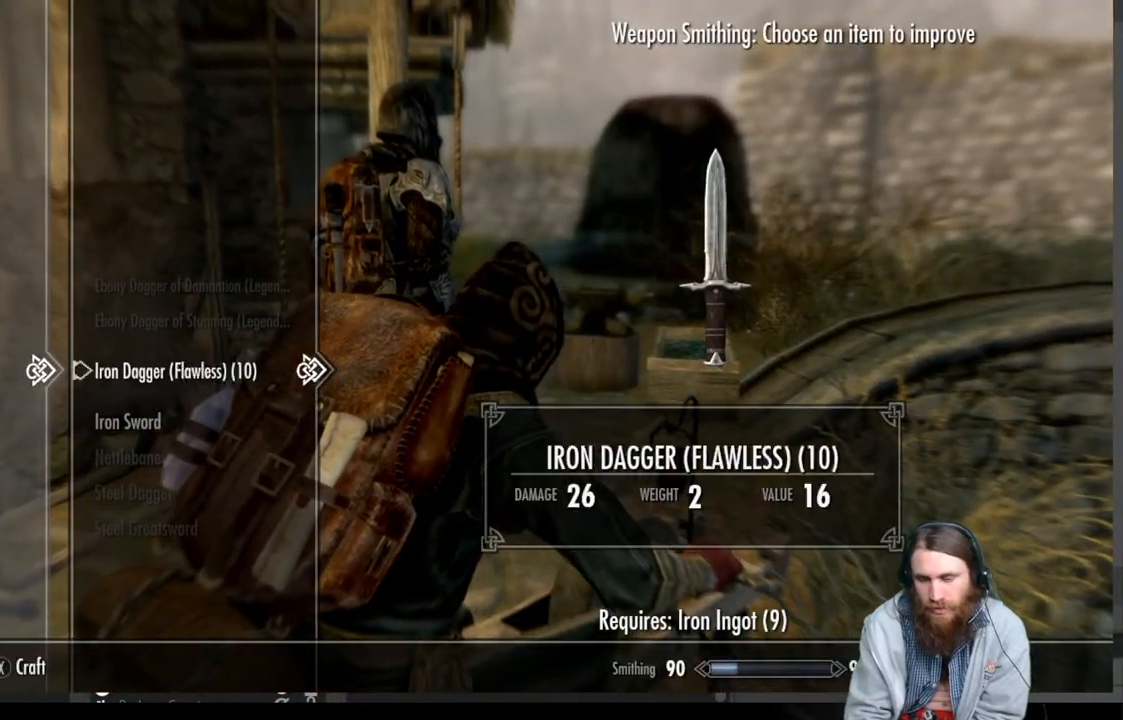
{"buttons": ["X"], "left_stick": "center", "right_stick": "center", "events": [[133, "A", "up"], [383, "X", "down"]]}
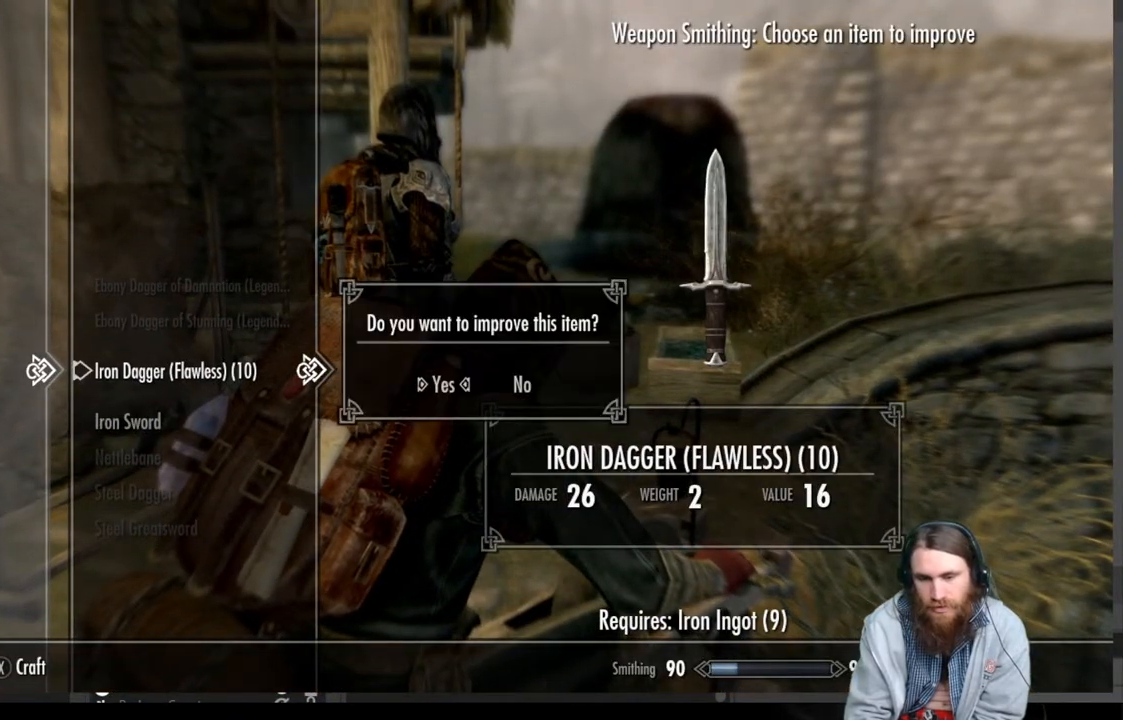
{"buttons": ["A"], "left_stick": "center", "right_stick": "center", "events": [[17, "X", "up"], [433, "A", "down"]]}
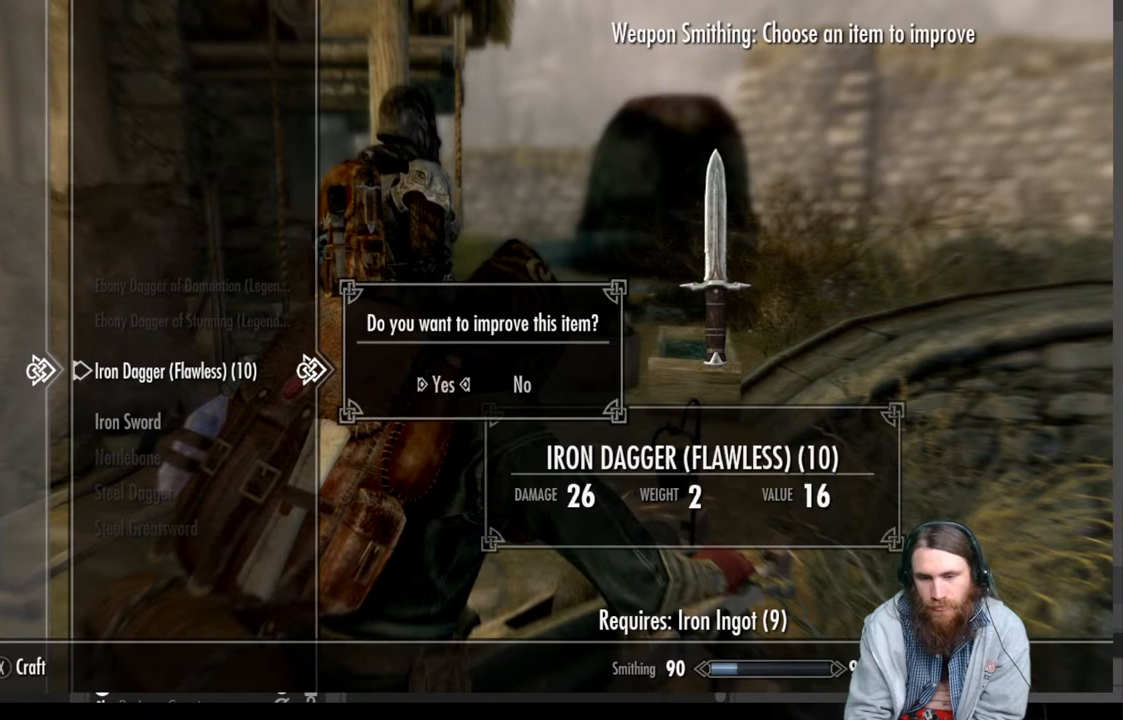
{"buttons": [], "left_stick": "center", "right_stick": "center", "events": [[67, "A", "up"], [317, "A", "down"], [467, "A", "up"]]}
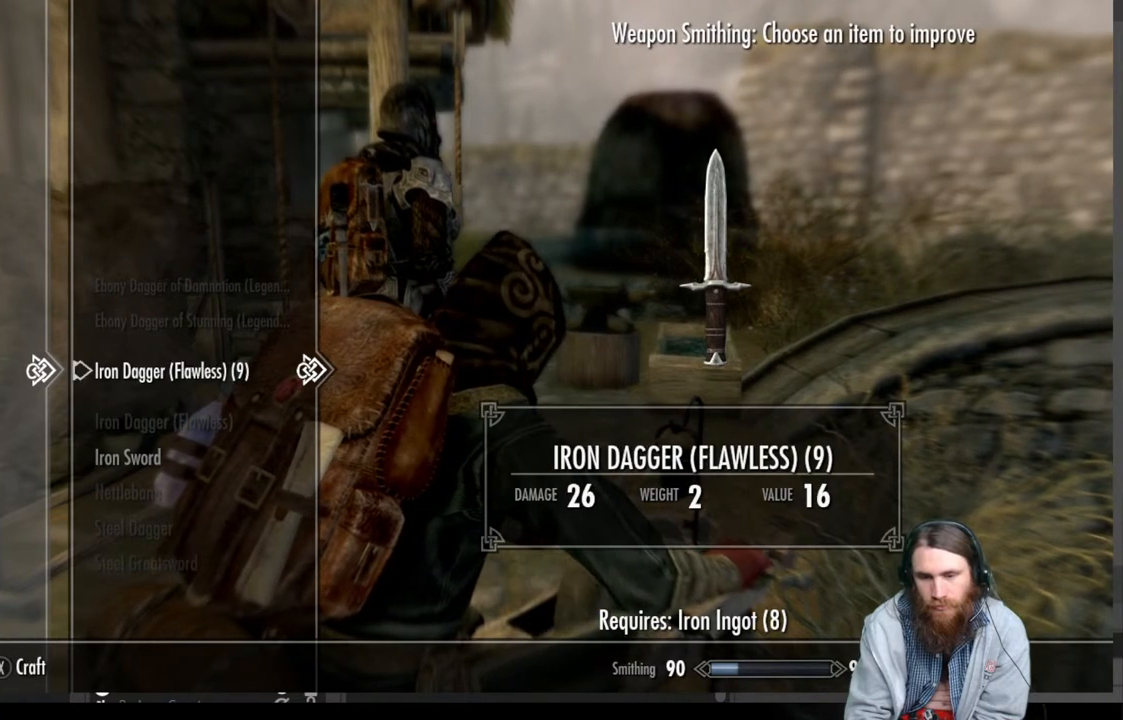
{"buttons": ["A"], "left_stick": "center", "right_stick": "center", "events": [[150, "X", "down"], [250, "X", "up"], [433, "A", "down"]]}
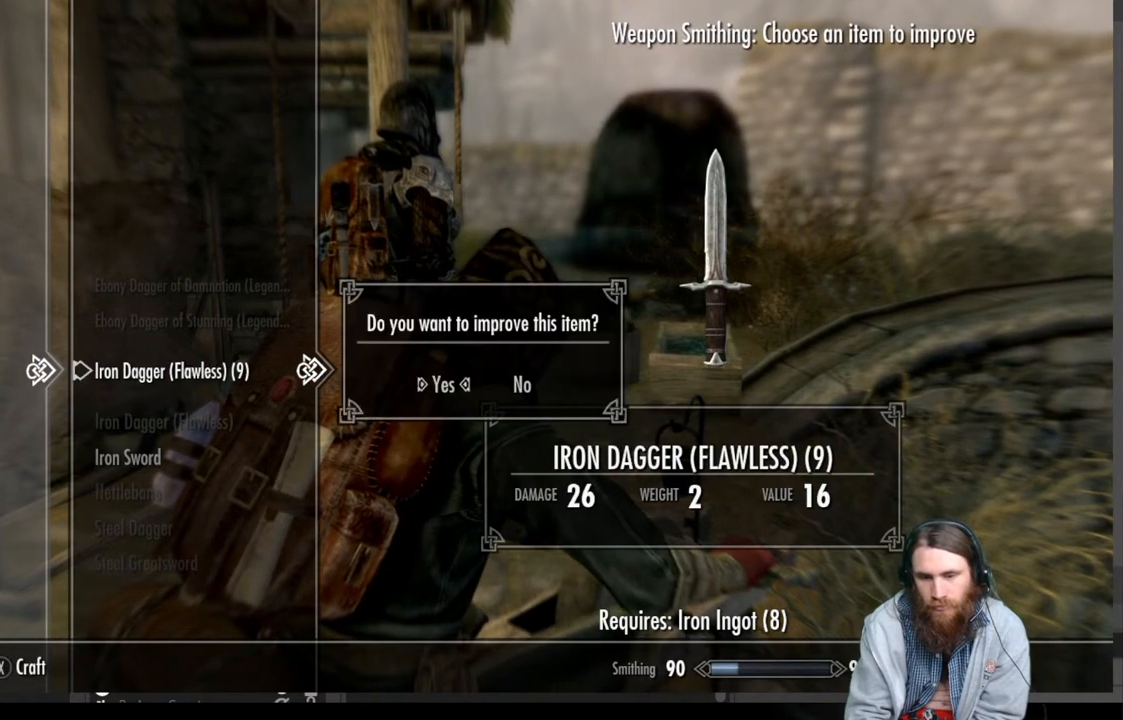
{"buttons": [], "left_stick": "center", "right_stick": "center", "events": [[83, "A", "up"], [333, "A", "down"], [450, "A", "up"]]}
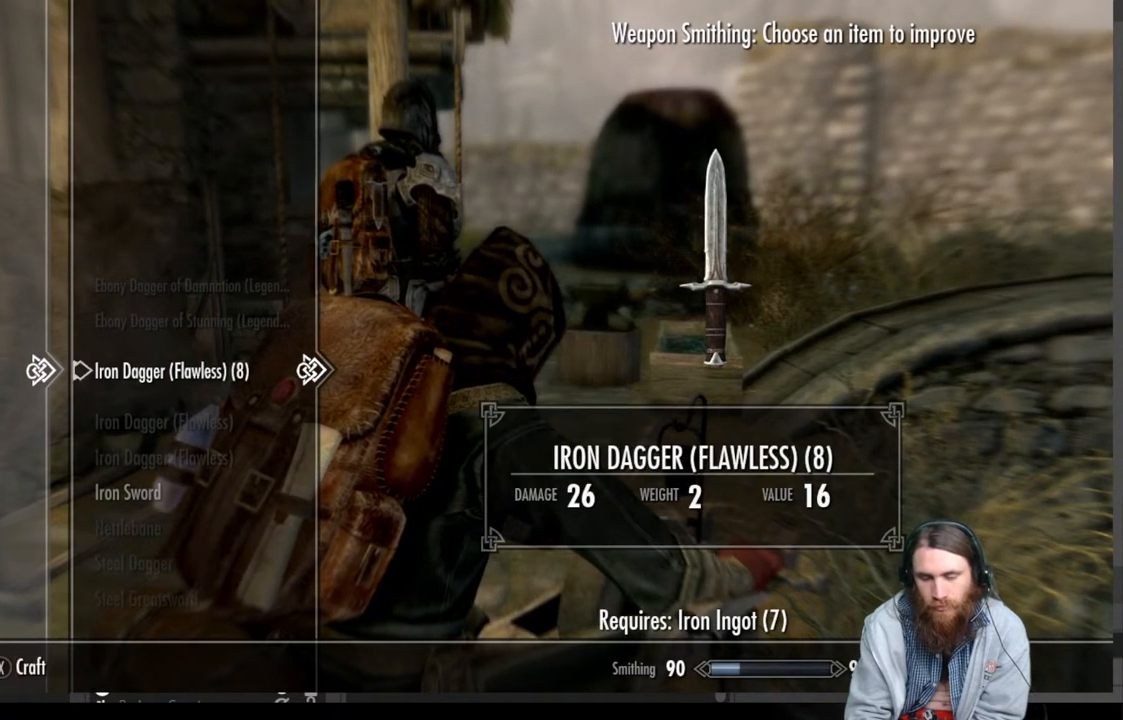
{"buttons": [], "left_stick": "center", "right_stick": "center", "events": [[67, "X", "down"], [183, "X", "up"], [350, "A", "down"], [483, "A", "up"]]}
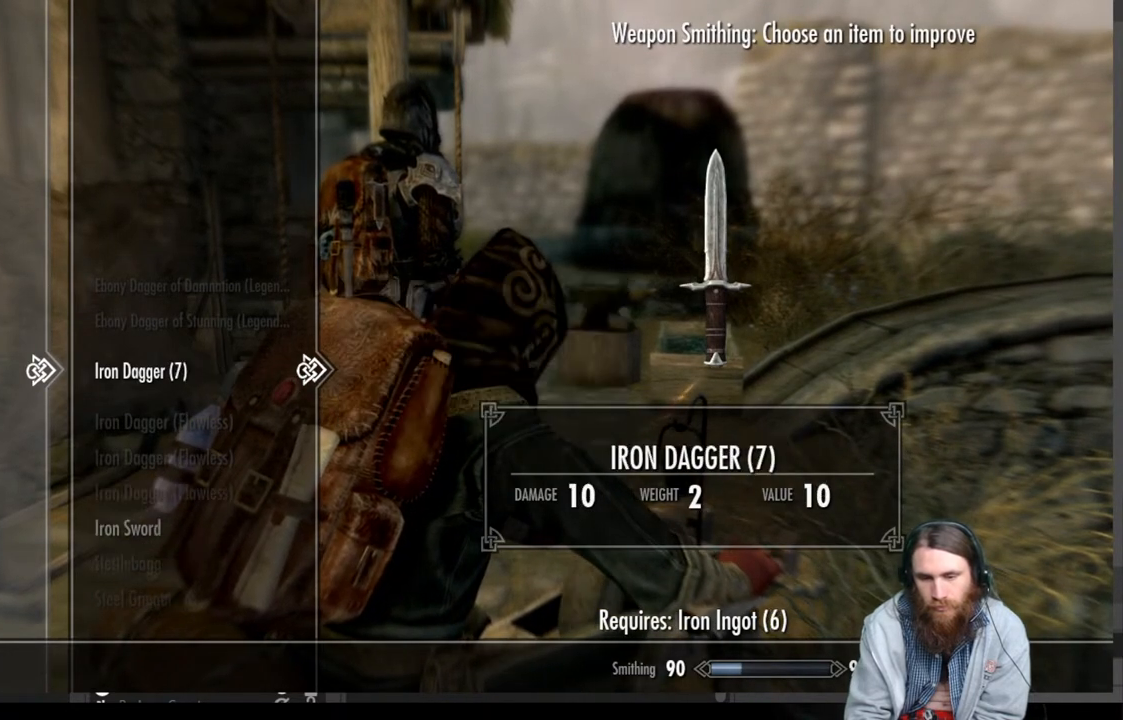
{"buttons": [], "left_stick": "center", "right_stick": "center", "events": [[183, "DPAD_DOWN", "down"], [300, "DPAD_DOWN", "up"], [400, "DPAD_DOWN", "down"], [500, "DPAD_DOWN", "up"]]}
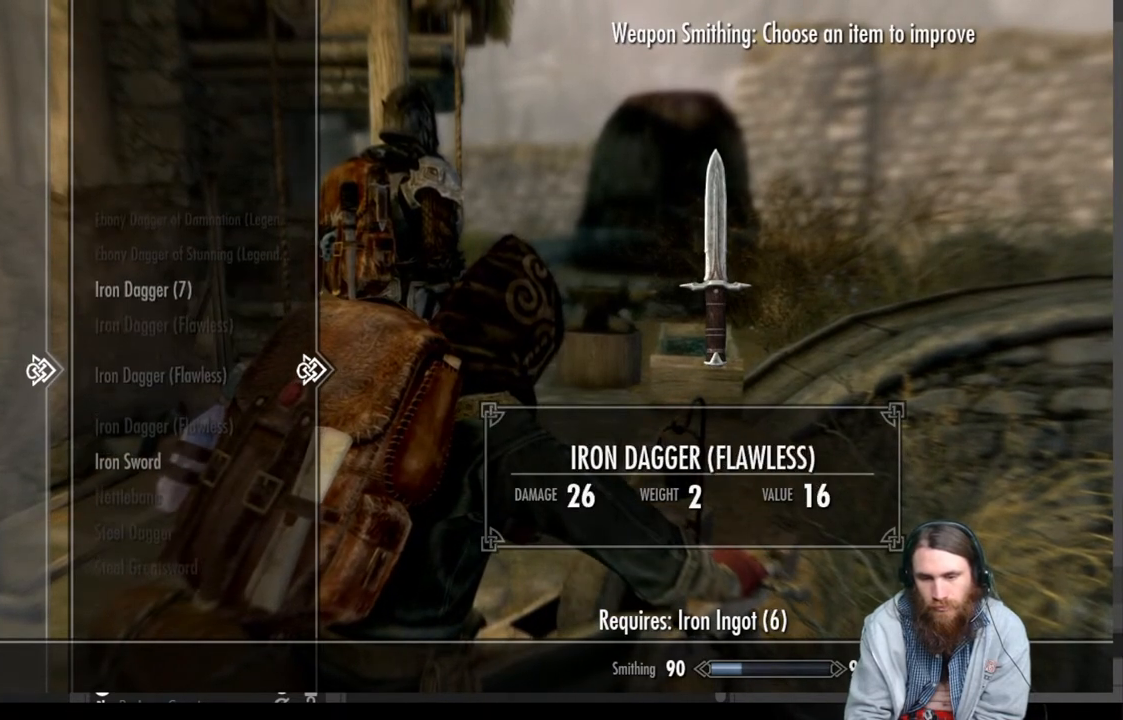
{"buttons": ["A"], "left_stick": "center", "right_stick": "center", "events": [[83, "DPAD_DOWN", "down"], [167, "DPAD_DOWN", "up"], [250, "DPAD_DOWN", "down"], [383, "DPAD_DOWN", "up"], [500, "A", "down"]]}
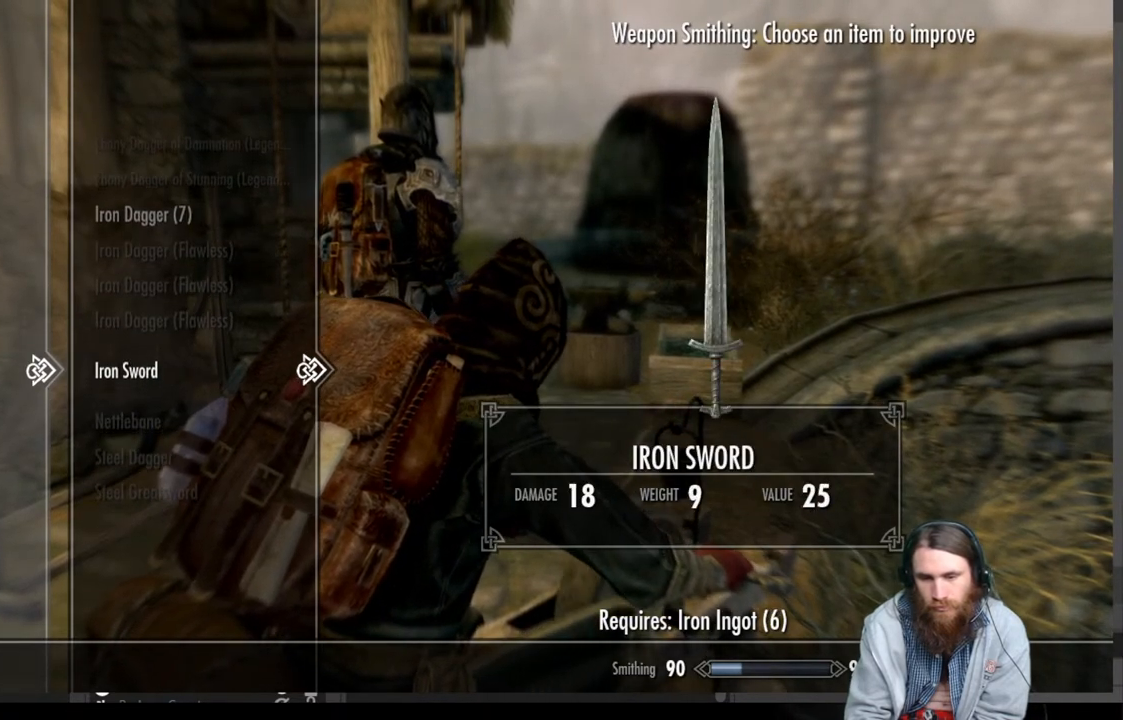
{"buttons": [], "left_stick": "center", "right_stick": "center", "events": [[117, "A", "up"], [250, "X", "down"], [383, "X", "up"]]}
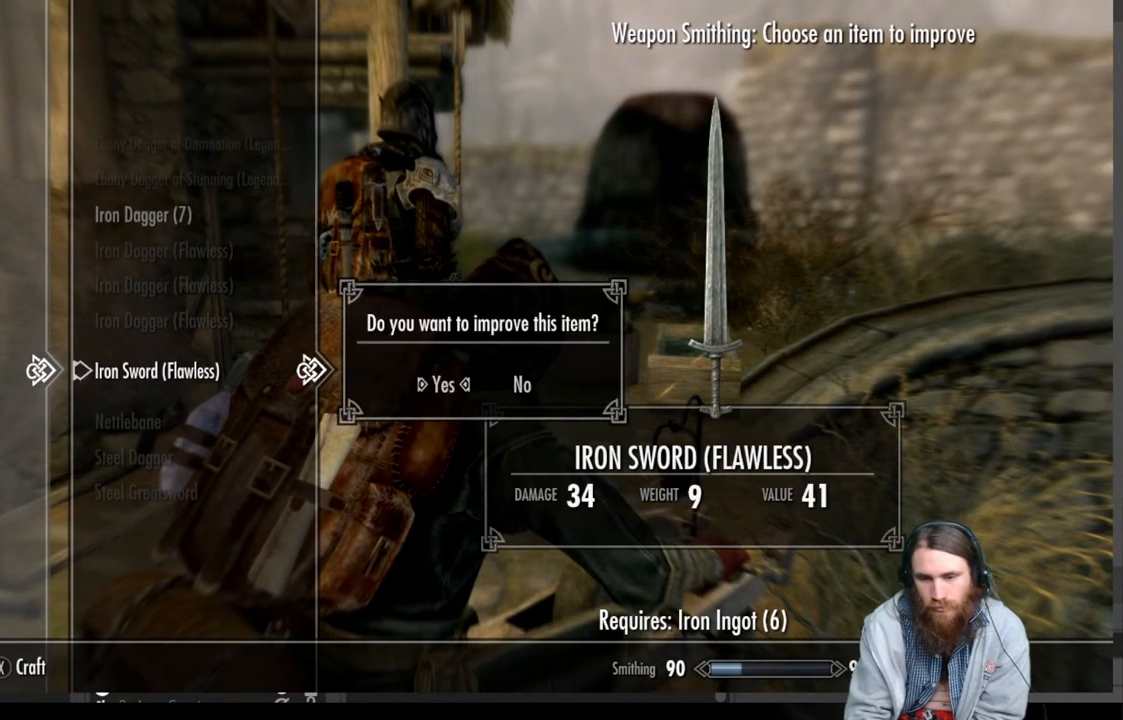
{"buttons": [], "left_stick": "center", "right_stick": "center", "events": [[100, "A", "down"], [217, "A", "up"], [417, "DPAD_UP", "down"], [500, "DPAD_UP", "up"]]}